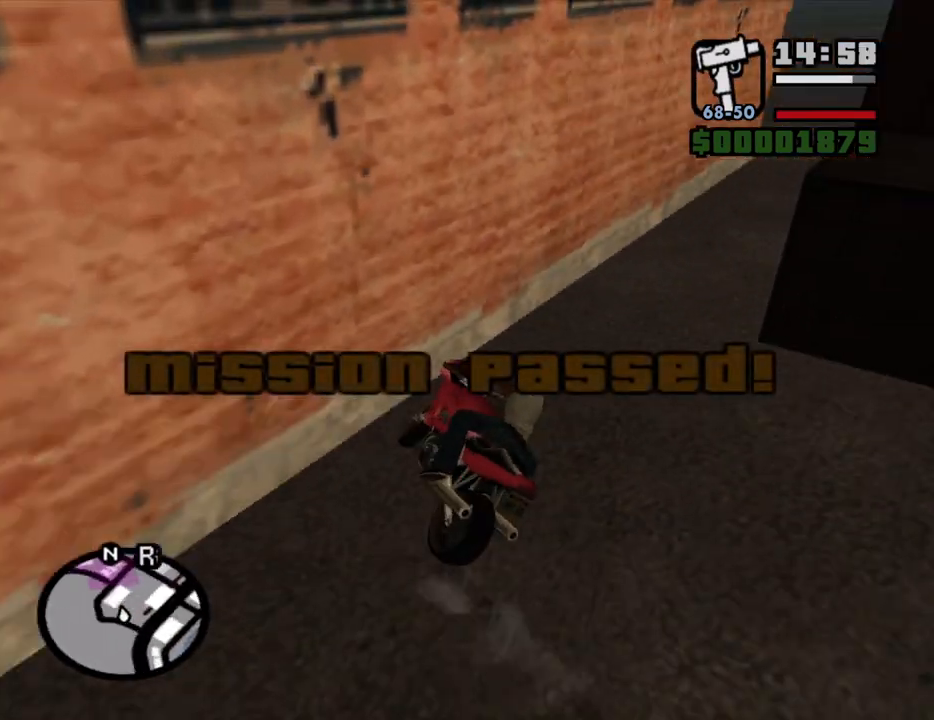
Gameplay with keyboard and mouse; each line is a JSON object with the keys and mouse buttons held at the frame after it. "events" lists presses ("down") and releases ("up") of "1", "2", "3", "4", "5", "6", "a", "alt", "c", "ctrl", "d", "down", "e", "escape", "f", "f1", "f2", "f3", "g", "h", "left", "num2", "q", "r", "right", "s", "shift", "space", "t", "tab", "up", "v", "w", "x", "z", "mouse_left", "mouse_middle", "mouse_right", "mouse_wheel_up" and "mouse_wheel_down" between this image and that frame as [ms after this image, input, new state], when the widget could be followed in between. "mouse_left", "mouse_middle", "mouse_right", "mouse_wheel_up", "mouse_wheel_down" = the "left", "middle", "right", "wheel_up", "wheel_down" buttons of the "mouse" list. No other keys are recorded. Mouse movement is not recorded.
{"keys": ["d", "w"], "mouse": [], "events": [[67, "2", "down"], [117, "w", "down"], [200, "d", "up"], [250, "2", "up"], [300, "2", "down"], [400, "d", "down"], [433, "2", "up"]]}
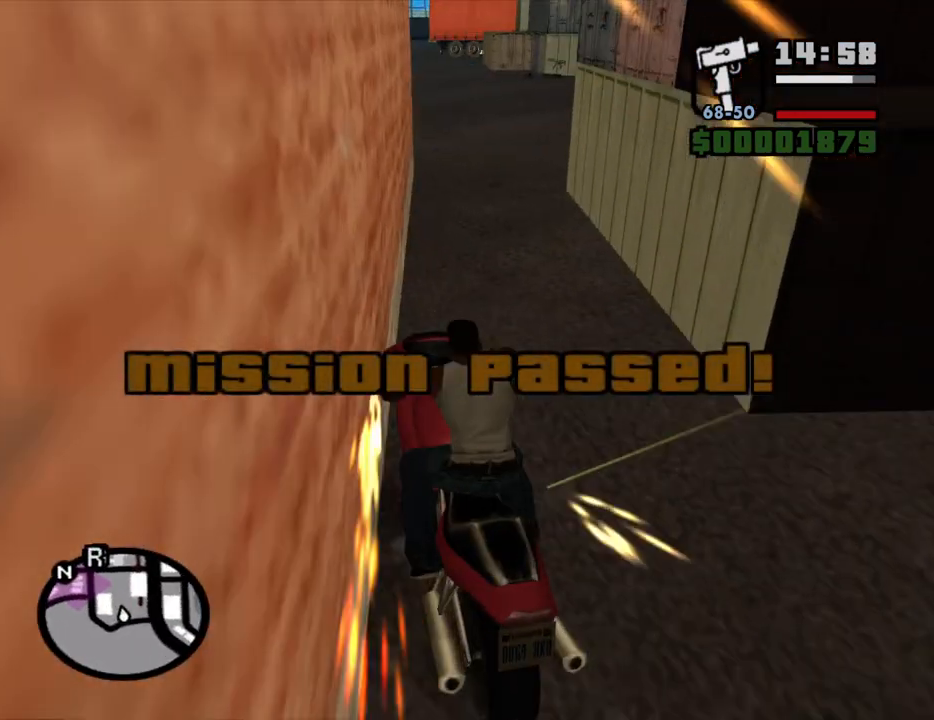
{"keys": ["2", "a", "w"], "mouse": [], "events": [[33, "2", "down"], [133, "2", "up"], [183, "d", "up"], [217, "2", "down"], [367, "2", "up"], [417, "2", "down"], [450, "a", "down"]]}
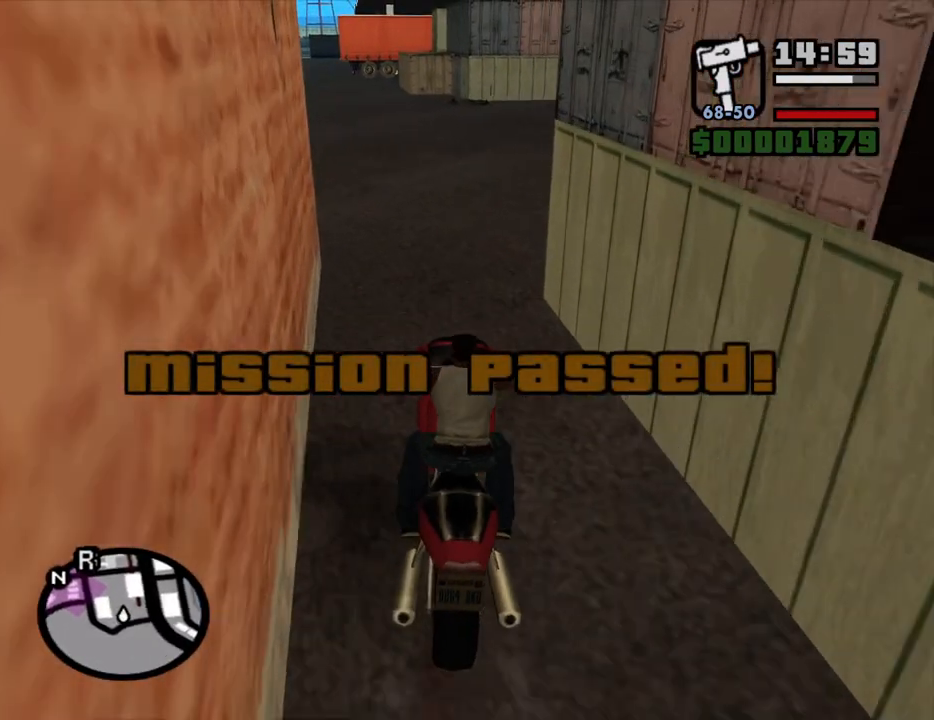
{"keys": ["d"], "mouse": [], "events": [[50, "2", "up"], [100, "2", "down"], [100, "d", "down"], [150, "a", "up"], [150, "w", "up"], [233, "2", "up"], [383, "w", "down"], [467, "w", "up"]]}
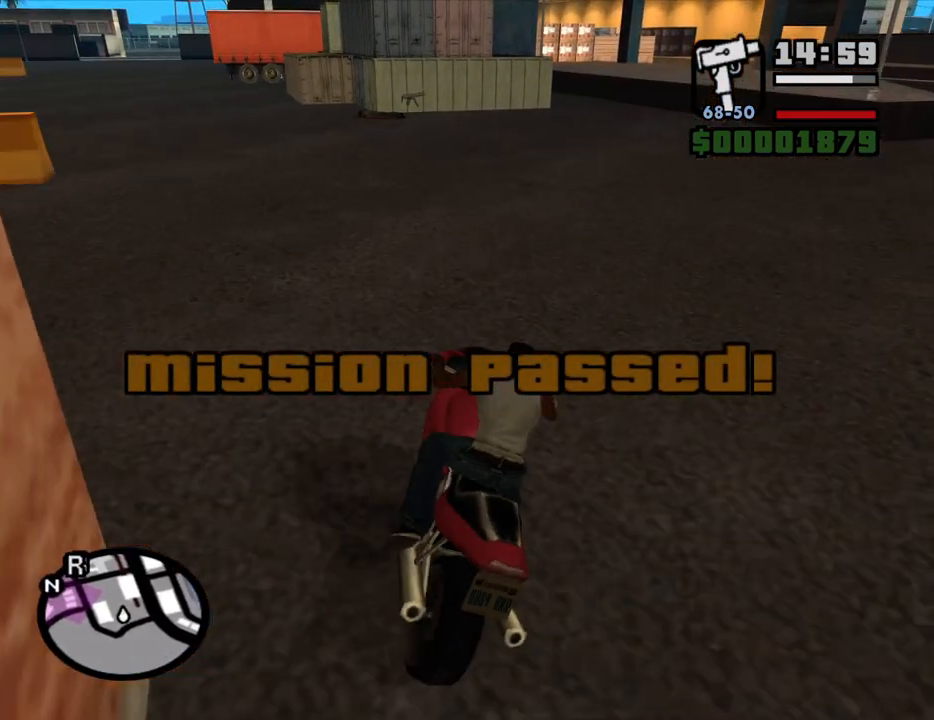
{"keys": ["a"], "mouse": [], "events": [[117, "a", "down"], [117, "d", "up"], [117, "w", "down"], [167, "w", "up"]]}
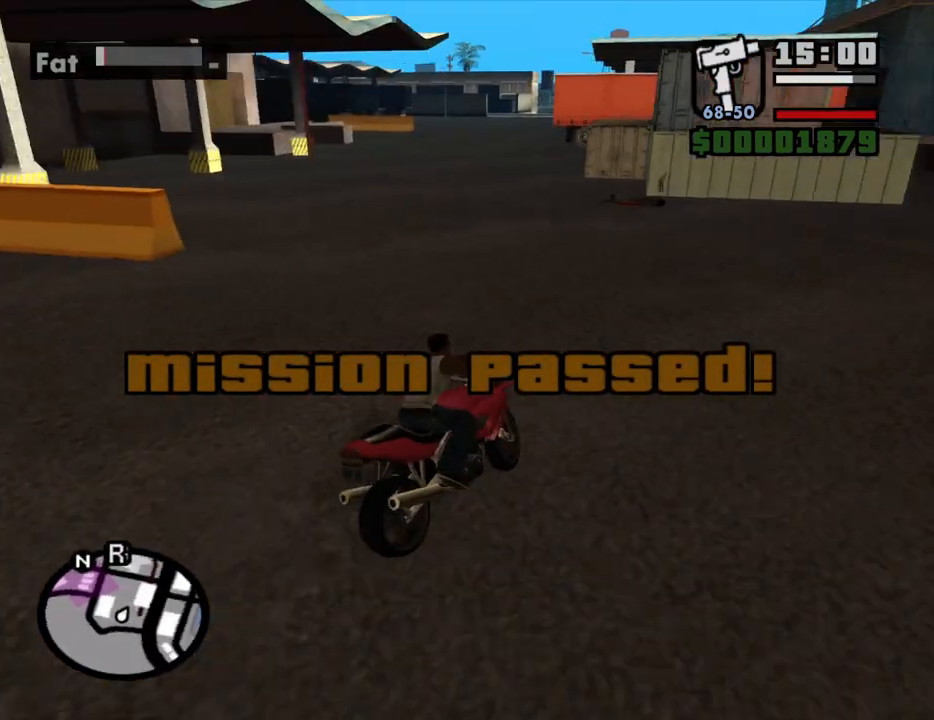
{"keys": ["s"], "mouse": [], "events": [[33, "2", "down"], [33, "w", "down"], [133, "2", "up"], [183, "a", "up"], [183, "w", "up"], [217, "d", "down"], [267, "s", "down"], [317, "d", "up"]]}
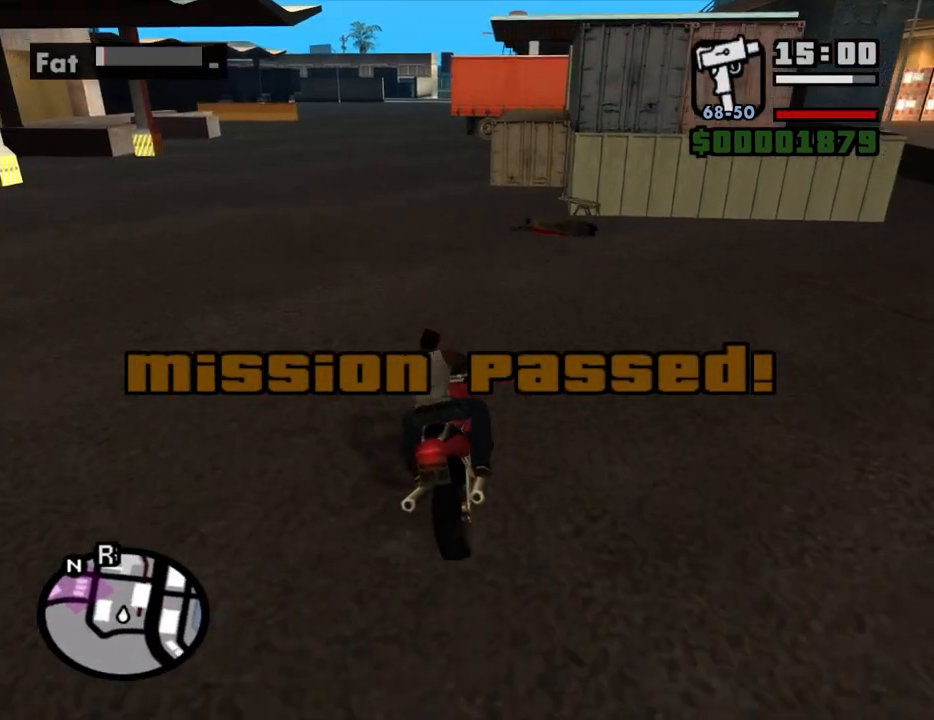
{"keys": ["f"], "mouse": [], "events": [[50, "f", "down"], [283, "f", "up"], [283, "s", "up"], [333, "f", "down"], [433, "f", "up"], [467, "f", "down"]]}
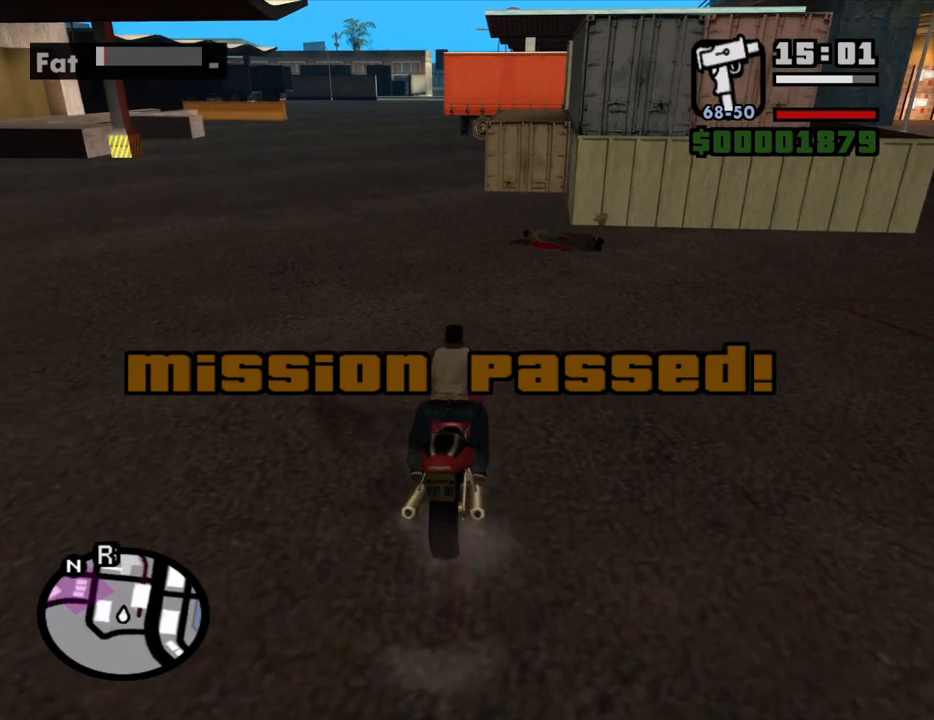
{"keys": ["w"], "mouse": [], "events": [[67, "f", "up"], [117, "f", "down"], [200, "f", "up"], [300, "w", "down"]]}
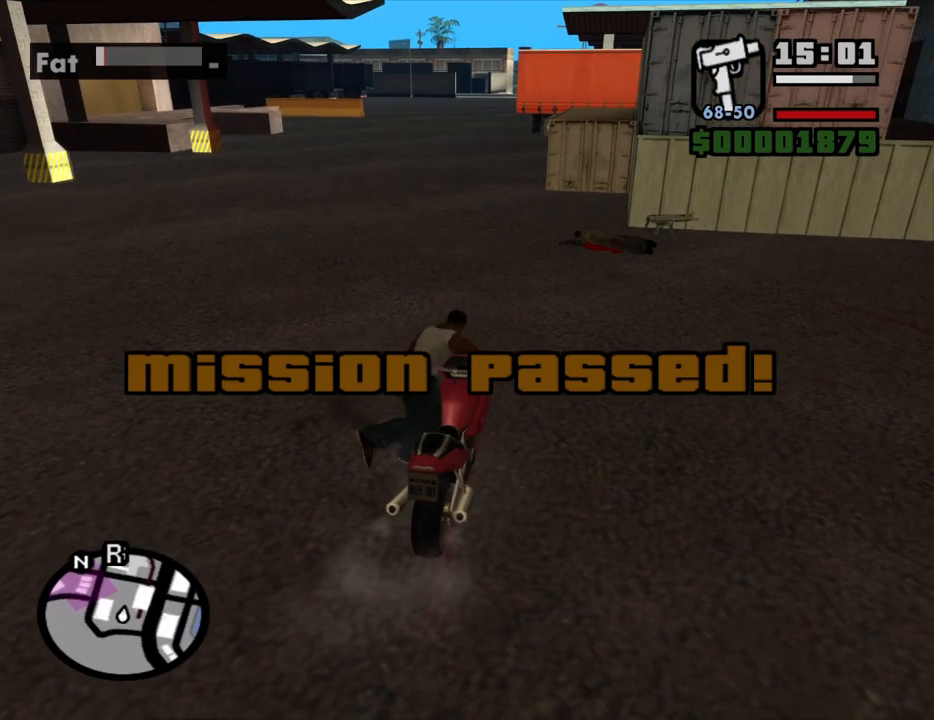
{"keys": ["w"], "mouse": [], "events": [[183, "space", "down"], [267, "space", "up"], [317, "space", "down"], [367, "space", "up"], [450, "space", "down"], [500, "space", "up"]]}
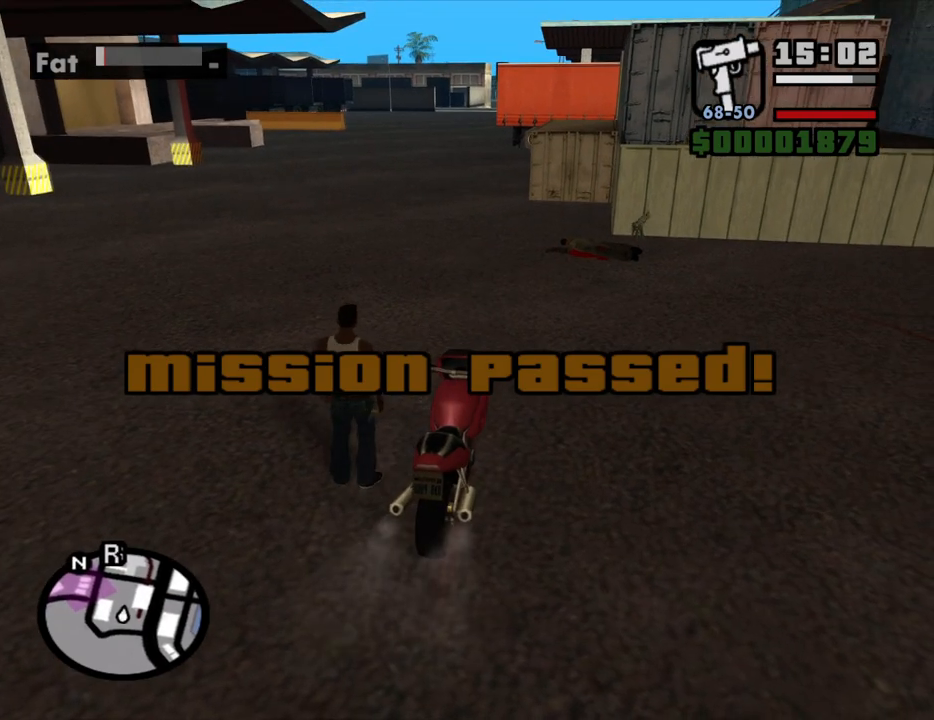
{"keys": ["w"], "mouse": [], "events": [[100, "space", "down"], [150, "space", "up"], [233, "space", "down"], [283, "space", "up"], [383, "space", "down"], [433, "space", "up"]]}
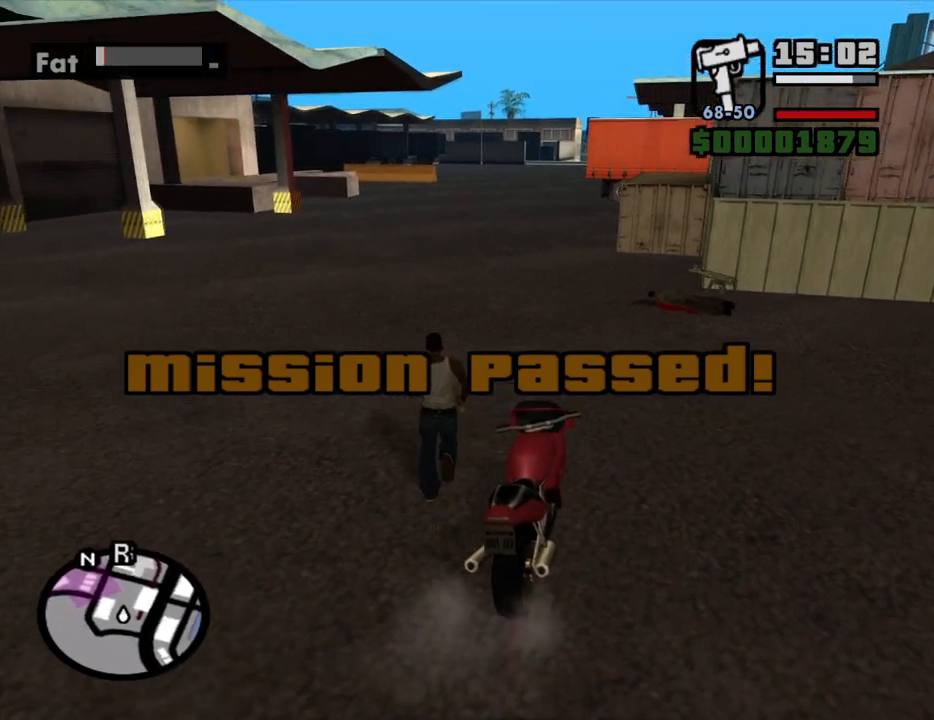
{"keys": ["w"], "mouse": [], "events": [[17, "space", "down"], [67, "space", "up"], [167, "space", "down"], [200, "space", "up"], [300, "space", "down"], [350, "space", "up"], [450, "space", "down"], [483, "space", "up"]]}
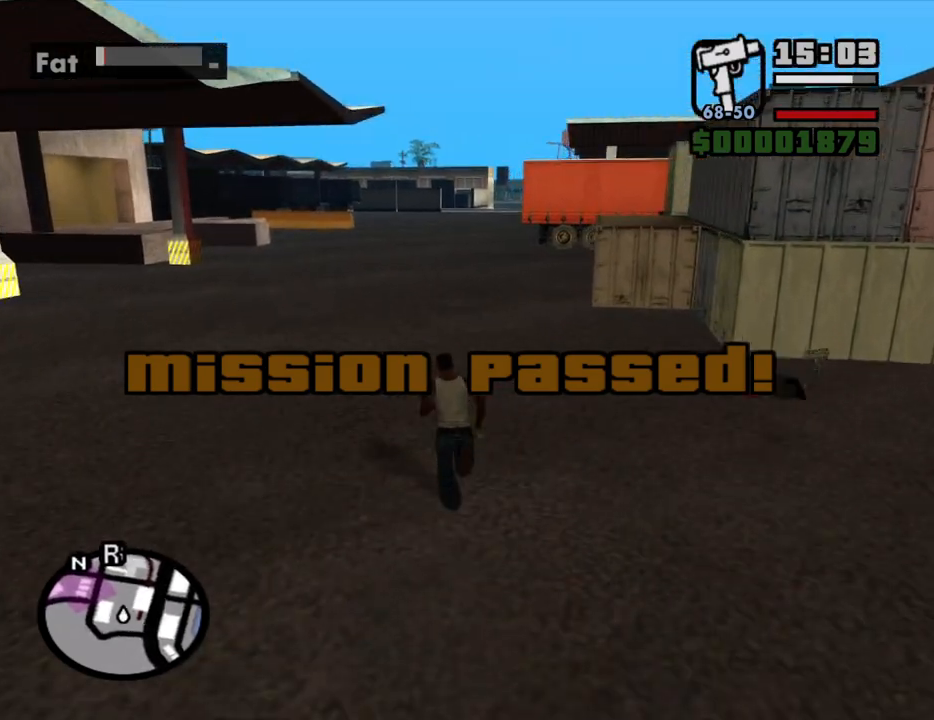
{"keys": ["space", "w"], "mouse": [], "events": [[83, "space", "down"], [133, "space", "up"], [217, "space", "down"], [267, "space", "up"], [367, "space", "down"], [417, "space", "up"], [500, "space", "down"]]}
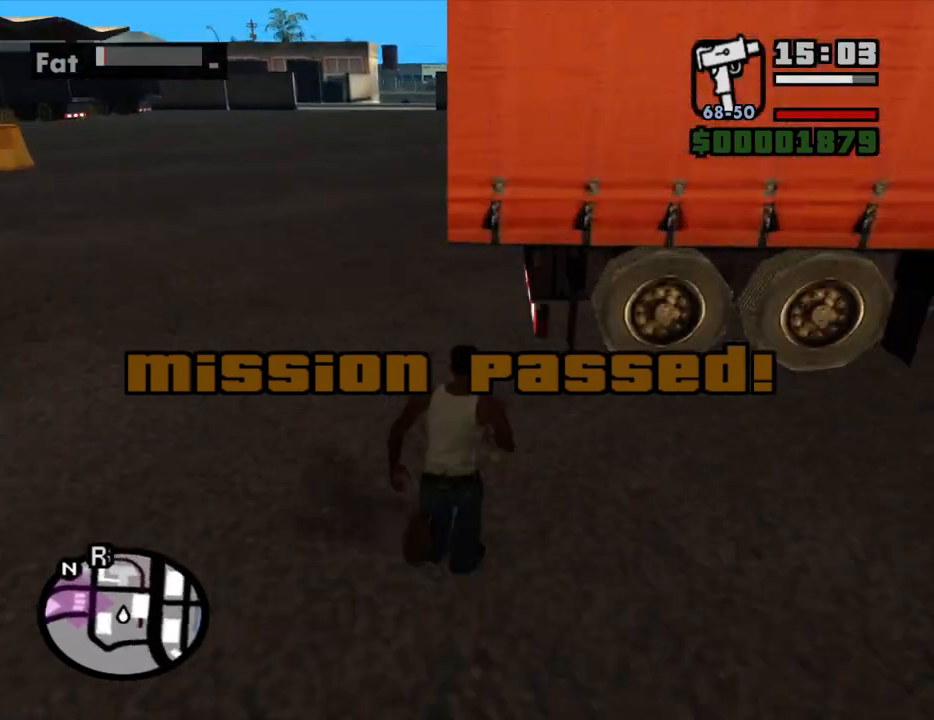
{"keys": ["w"], "mouse": [], "events": [[50, "space", "up"], [100, "space", "down"], [150, "space", "up"], [233, "space", "down"], [283, "space", "up"], [383, "space", "down"], [433, "space", "up"]]}
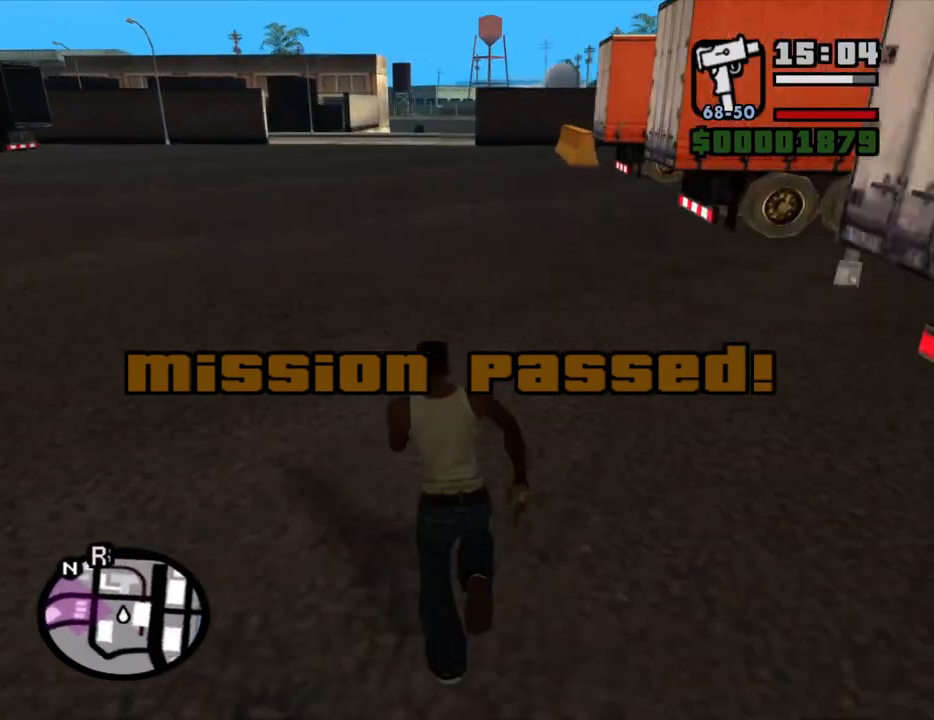
{"keys": ["space", "w"], "mouse": [], "events": [[17, "space", "down"], [67, "space", "up"], [167, "space", "down"], [200, "space", "up"], [300, "space", "down"], [350, "space", "up"], [450, "space", "down"]]}
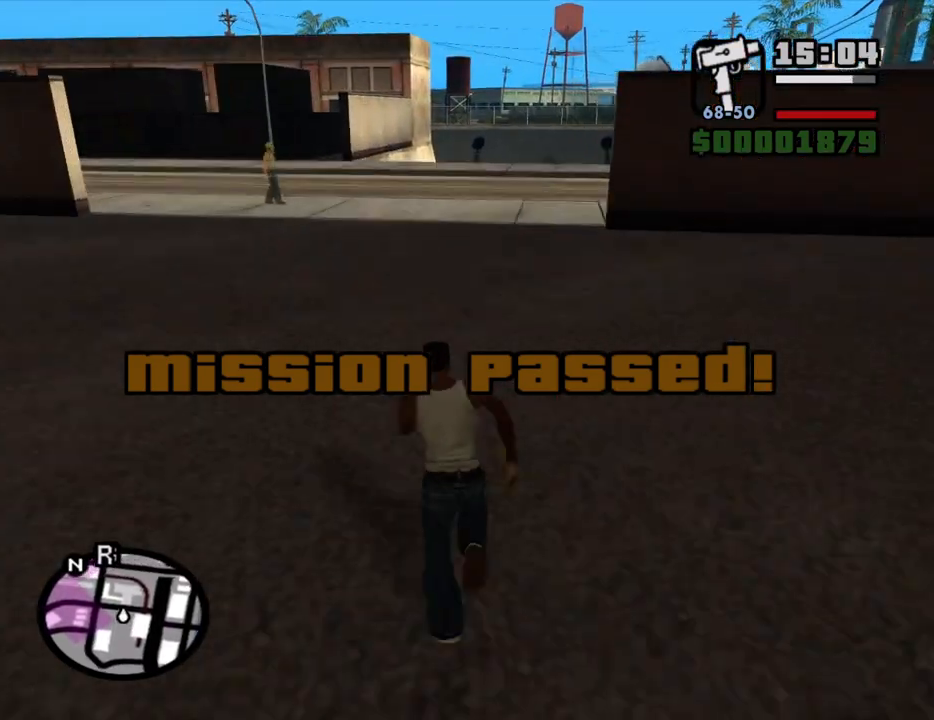
{"keys": ["w"], "mouse": [], "events": [[33, "space", "up"], [133, "space", "down"], [183, "space", "up"], [267, "space", "down"], [367, "space", "up"], [450, "space", "down"], [500, "space", "up"]]}
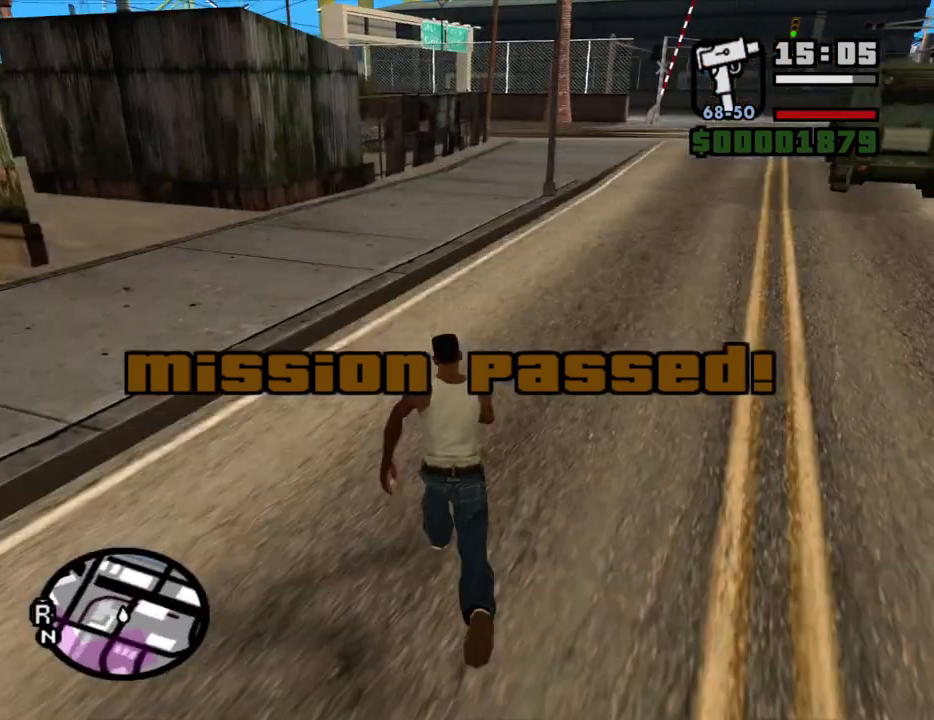
{"keys": ["space", "w"], "mouse": [], "events": [[100, "space", "down"], [150, "space", "up"], [233, "space", "down"], [333, "space", "up"], [433, "space", "down"]]}
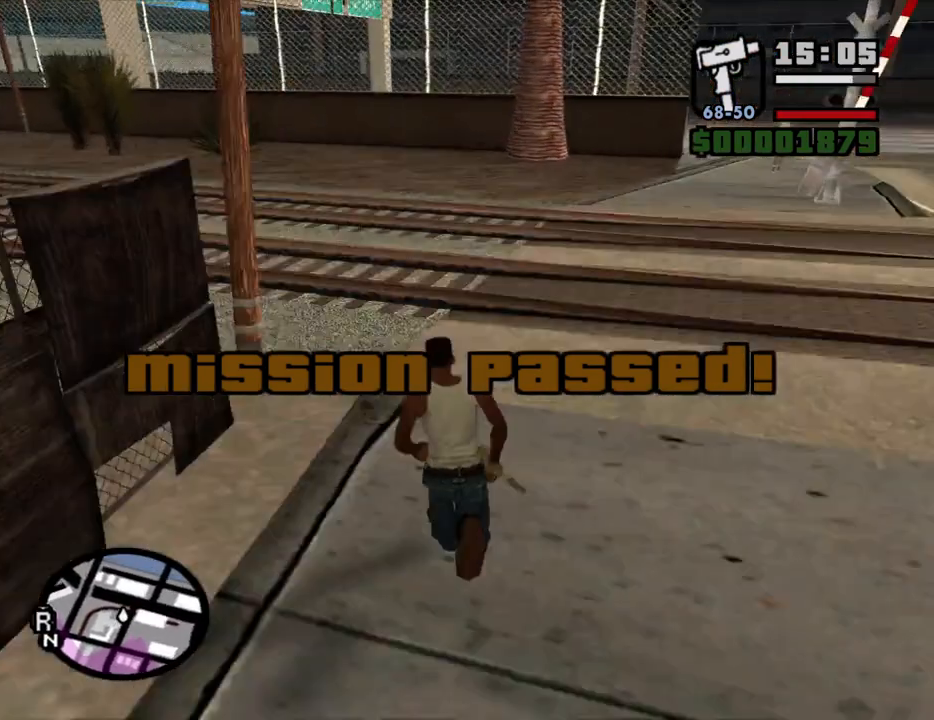
{"keys": ["w"], "mouse": [], "events": [[17, "space", "up"], [67, "space", "down"], [167, "space", "up"], [250, "space", "down"], [300, "space", "up"], [400, "space", "down"], [433, "space", "up"]]}
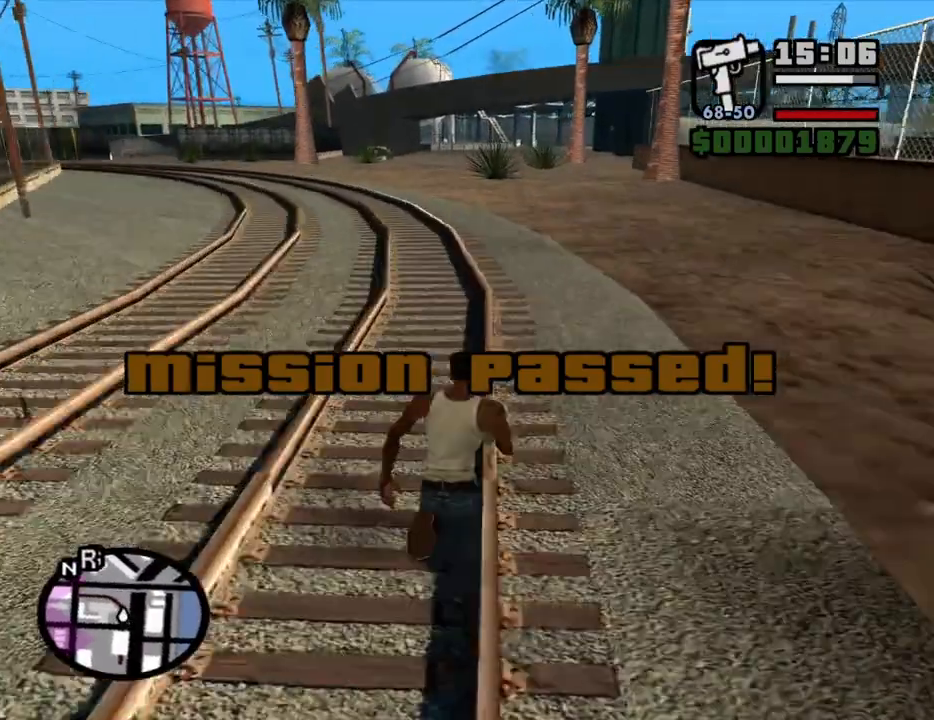
{"keys": ["w"], "mouse": [], "events": [[33, "space", "down"], [83, "space", "up"], [133, "space", "down"], [183, "space", "up"], [267, "space", "down"], [317, "space", "up"], [417, "space", "down"], [450, "space", "up"]]}
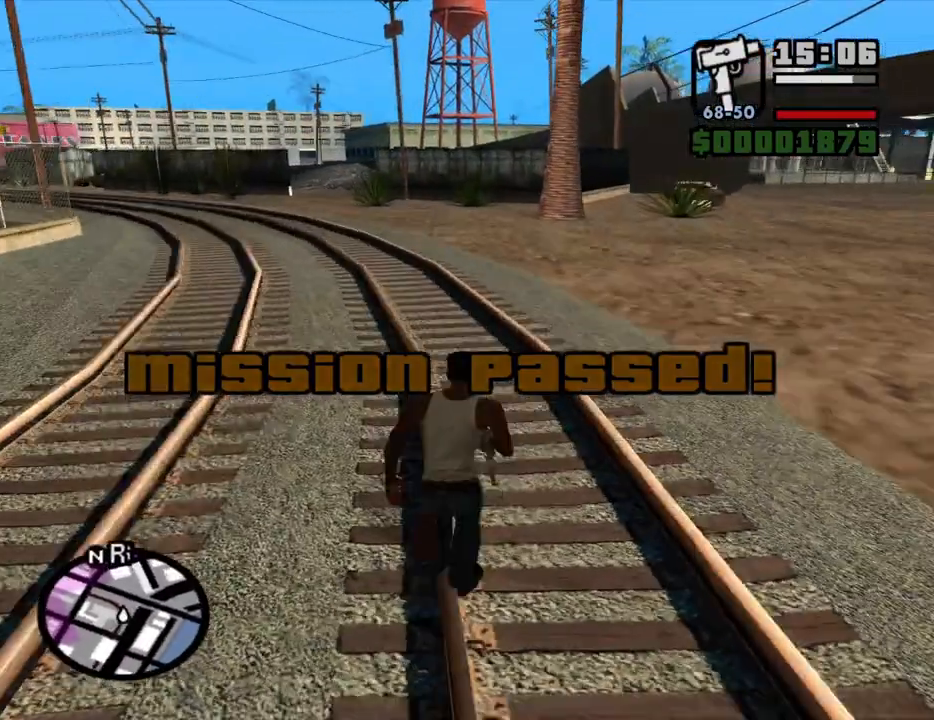
{"keys": ["w"], "mouse": [], "events": [[50, "space", "down"], [100, "space", "up"], [200, "space", "down"], [233, "space", "up"], [333, "space", "down"], [433, "space", "up"]]}
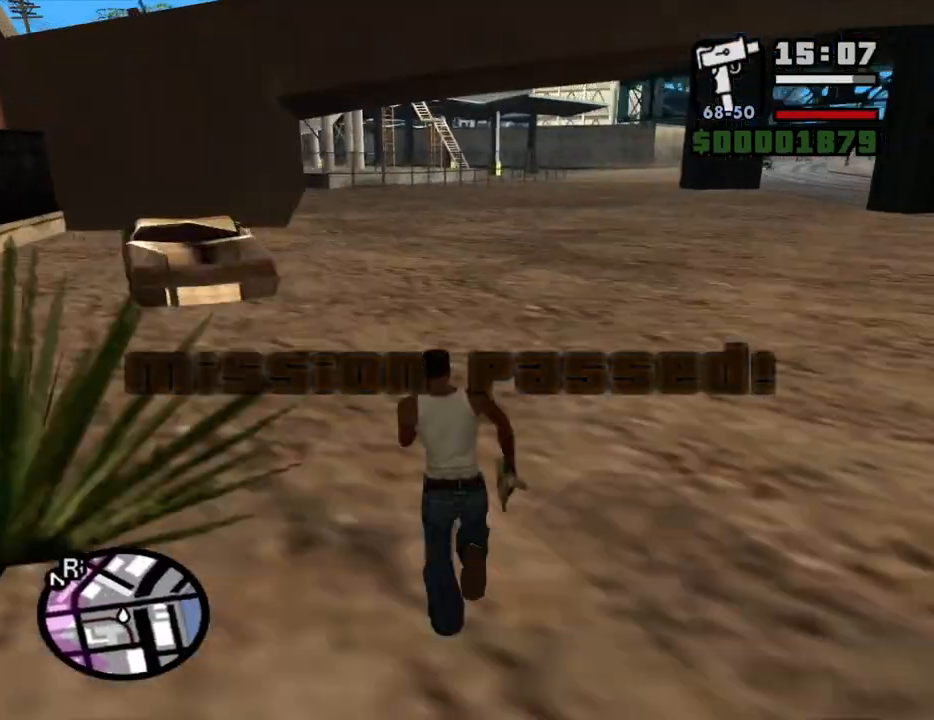
{"keys": ["space", "w"], "mouse": [], "events": [[17, "space", "down"], [67, "space", "up"], [167, "space", "down"], [200, "space", "up"], [300, "space", "down"], [350, "space", "up"], [483, "space", "down"]]}
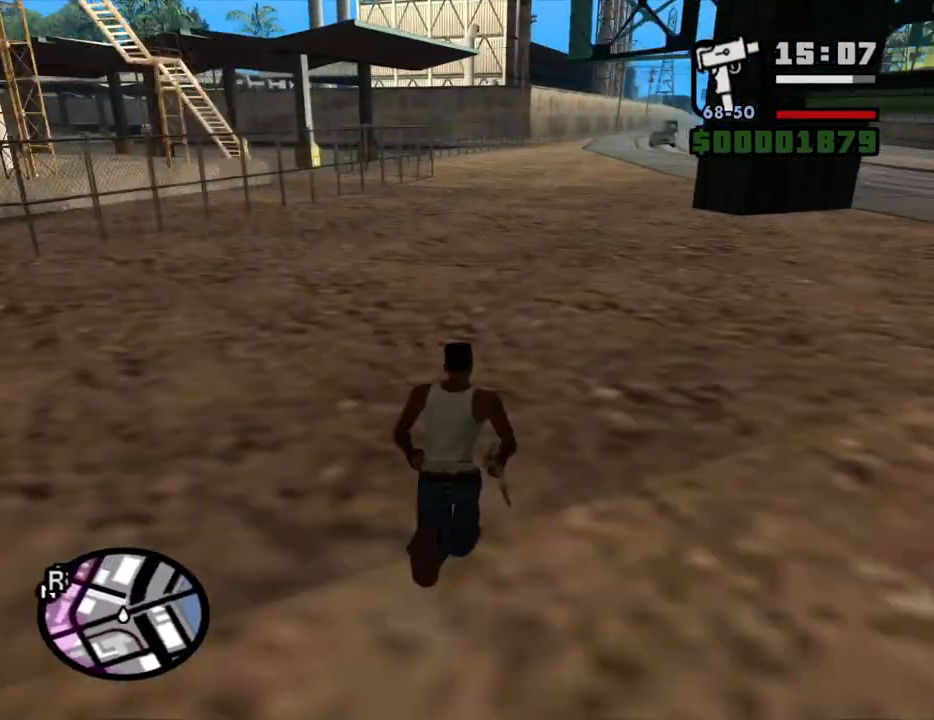
{"keys": ["w"], "mouse": [], "events": [[33, "space", "up"], [133, "space", "down"], [183, "space", "up"], [267, "space", "down"], [367, "space", "up"], [450, "space", "down"], [500, "space", "up"]]}
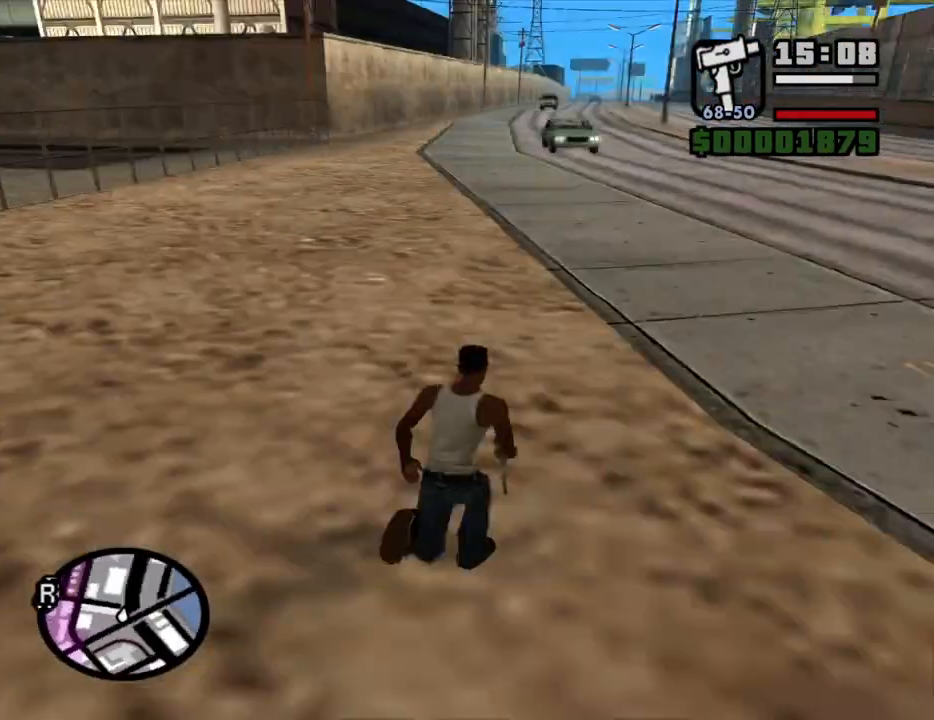
{"keys": ["shift", "w"], "mouse": [], "events": [[150, "shift", "down"]]}
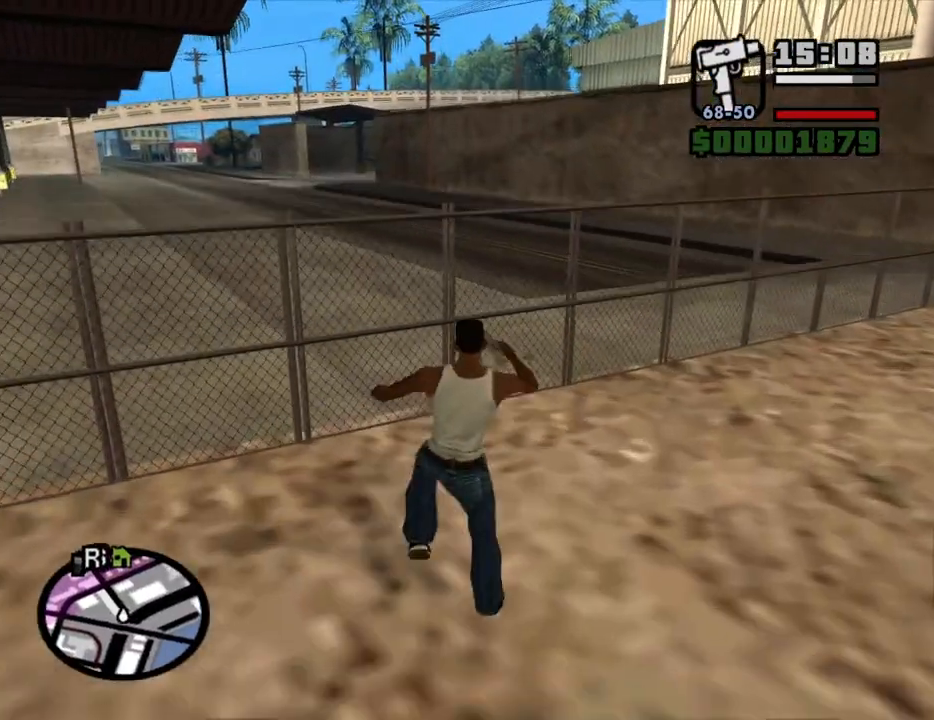
{"keys": ["shift", "w"], "mouse": [], "events": []}
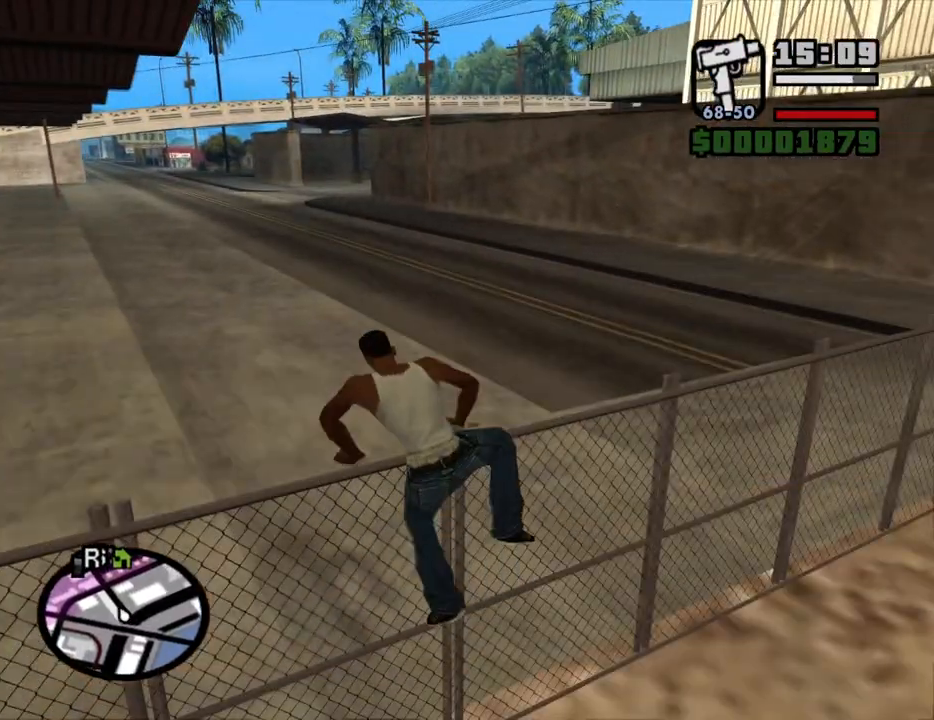
{"keys": ["w"], "mouse": [], "events": [[183, "shift", "up"]]}
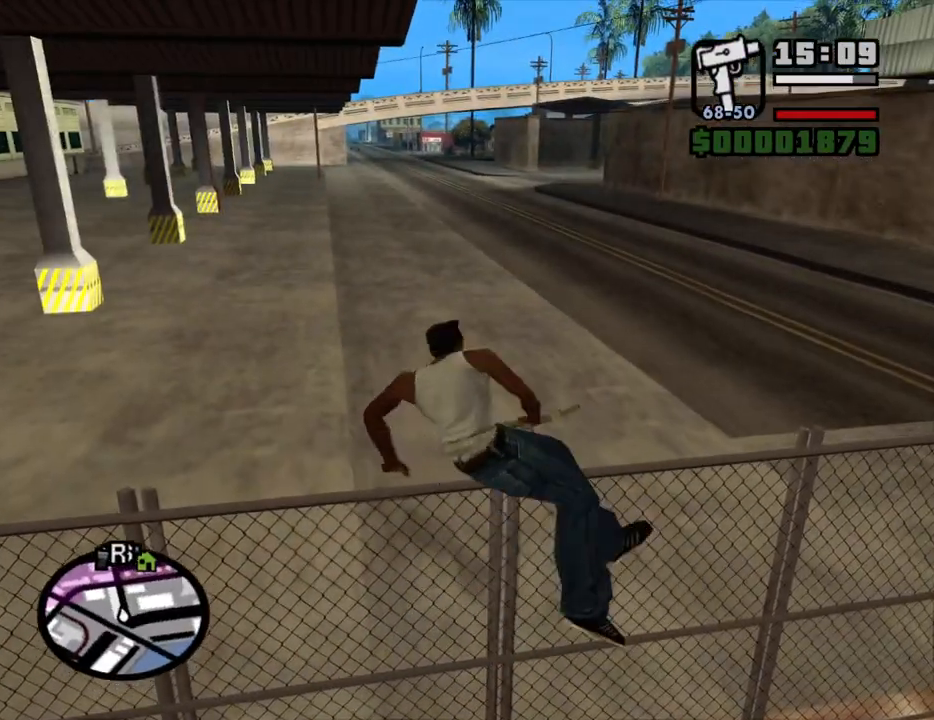
{"keys": ["w"], "mouse": [], "events": []}
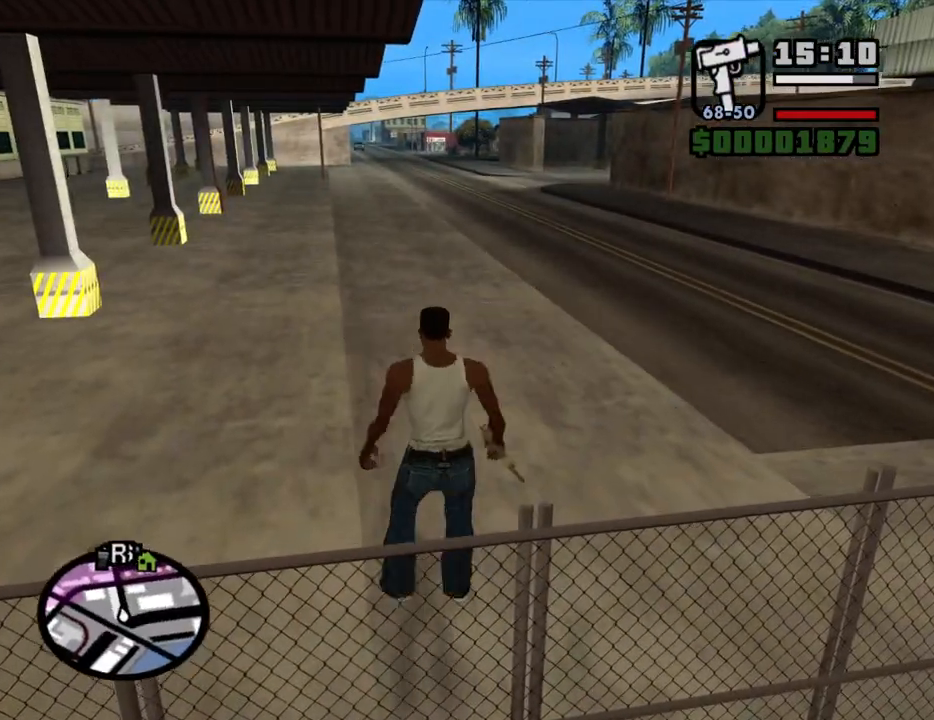
{"keys": ["w"], "mouse": [], "events": []}
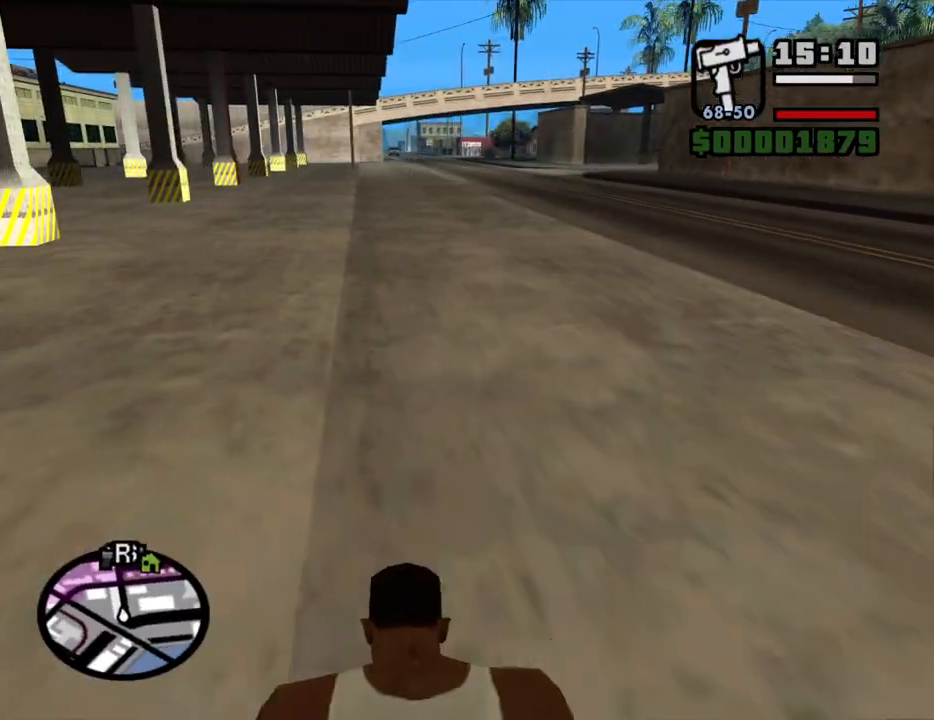
{"keys": ["space", "w"], "mouse": [], "events": [[83, "space", "down"], [133, "space", "up"], [183, "space", "down"], [267, "space", "up"], [367, "space", "down"], [417, "space", "up"], [500, "space", "down"]]}
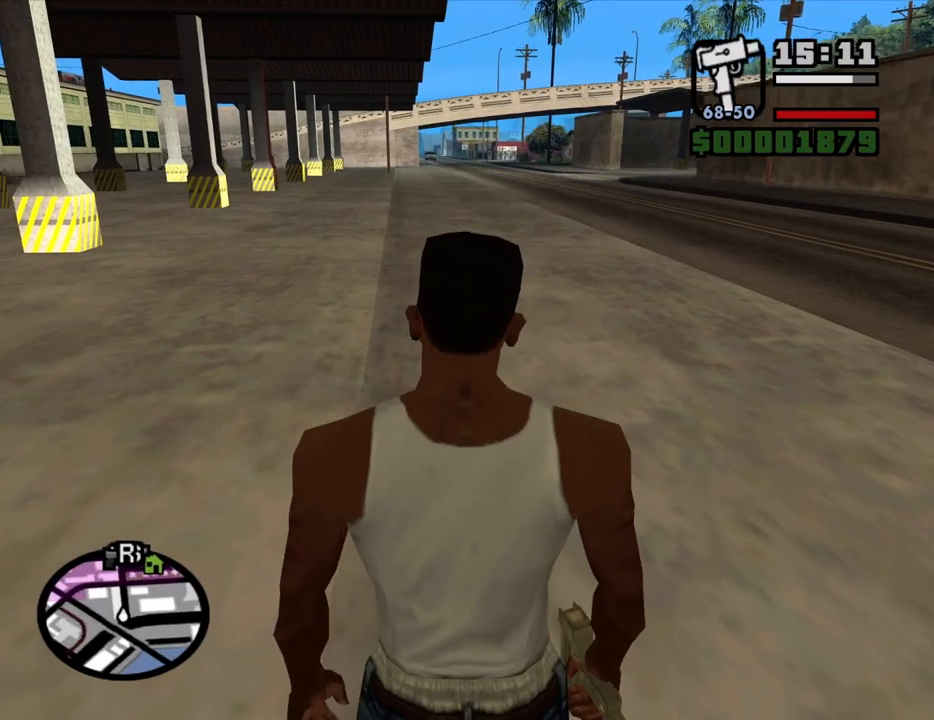
{"keys": ["w"], "mouse": [], "events": [[50, "space", "up"], [150, "space", "down"], [200, "space", "up"], [283, "space", "down"], [333, "space", "up"], [433, "space", "down"], [467, "space", "up"]]}
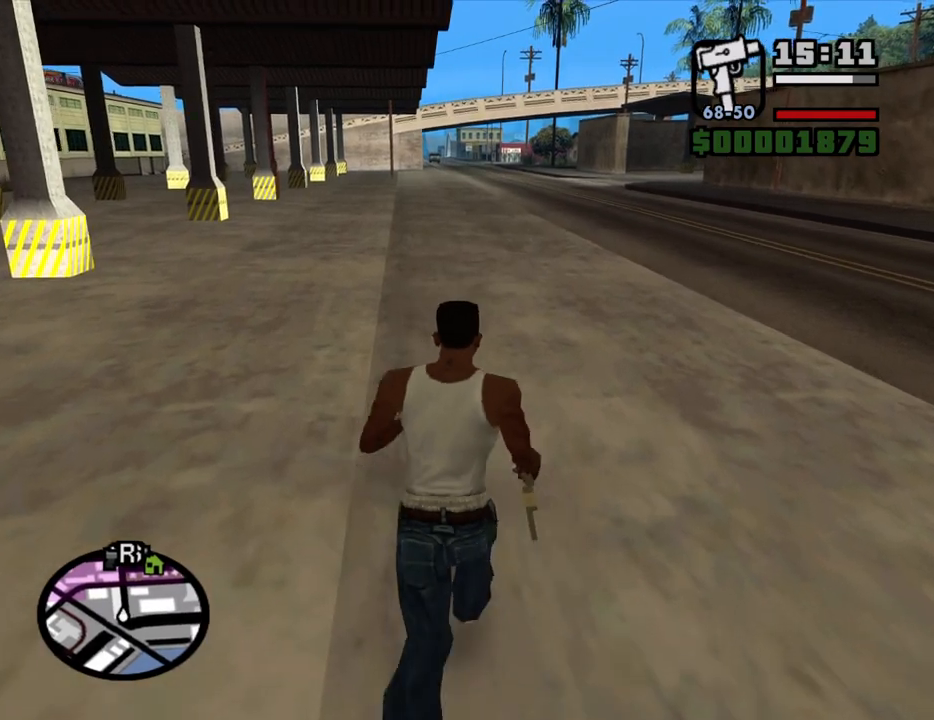
{"keys": ["space", "w"], "mouse": [], "events": [[67, "space", "down"], [117, "space", "up"], [200, "space", "down"], [250, "space", "up"], [350, "space", "down"], [400, "space", "up"], [483, "space", "down"]]}
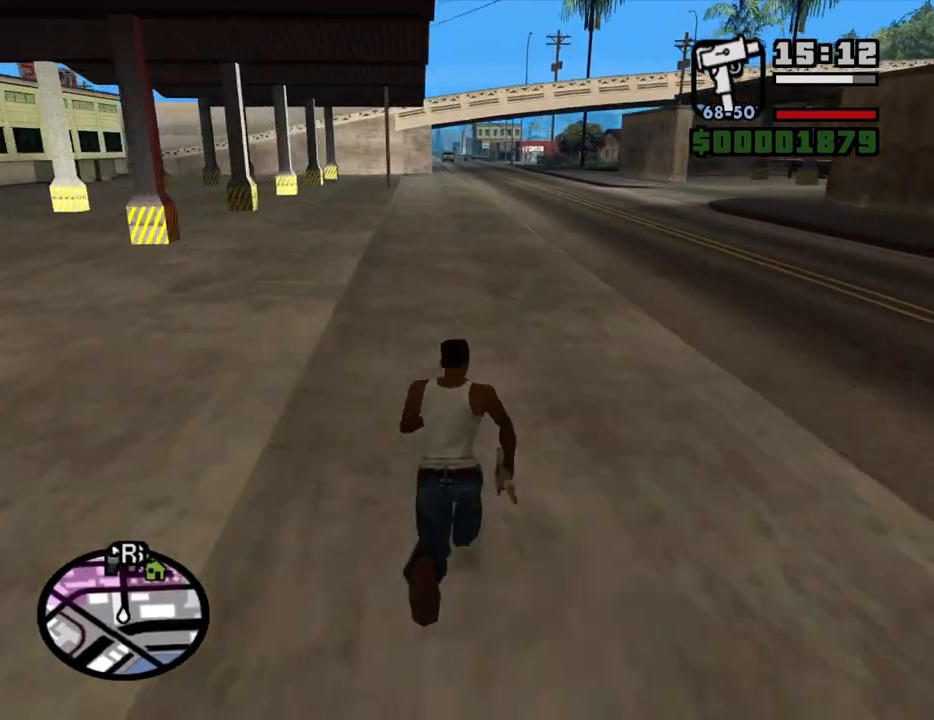
{"keys": ["space", "w"], "mouse": [], "events": [[33, "space", "up"], [83, "space", "down"], [133, "space", "up"], [217, "space", "down"], [267, "space", "up"], [367, "space", "down"], [417, "space", "up"], [500, "space", "down"]]}
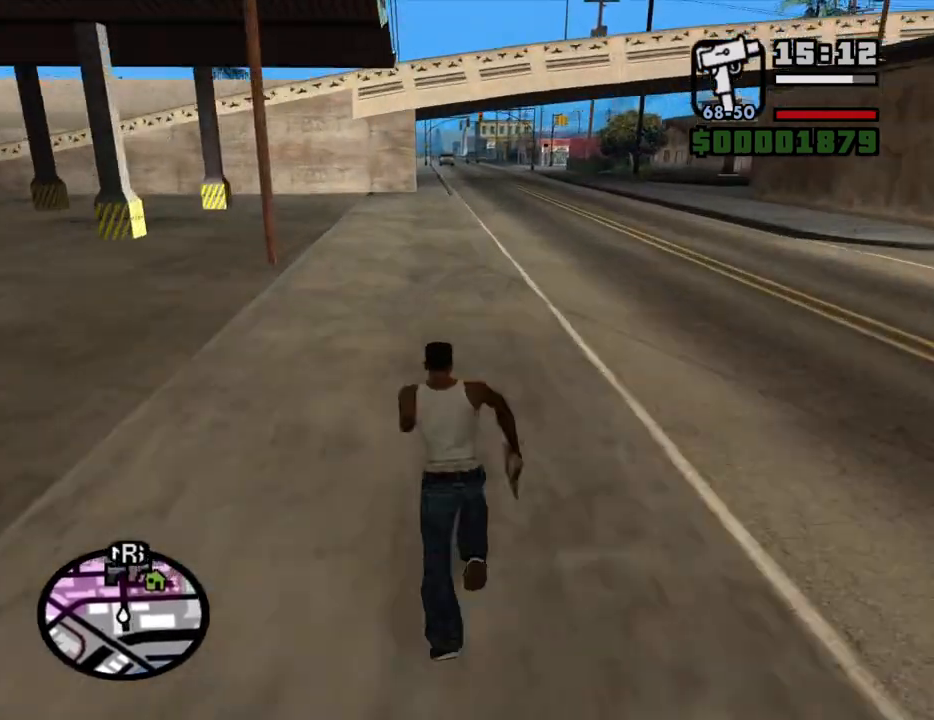
{"keys": ["w"], "mouse": [], "events": [[50, "space", "up"], [150, "space", "down"], [200, "space", "up"], [283, "space", "down"], [333, "space", "up"], [433, "space", "down"], [467, "space", "up"]]}